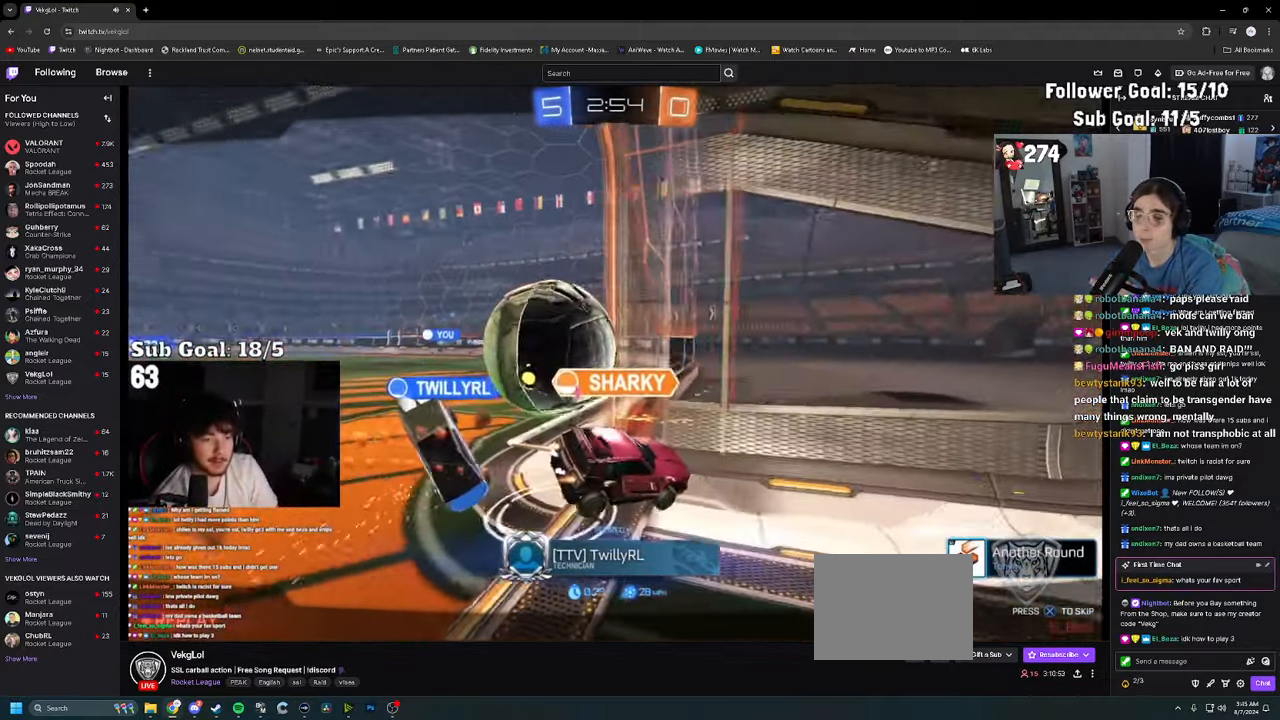
Gameplay with a controller (PlayStation layout); each line is a JSON object with the inputs held at the frame after it. "events" lists button and stick changes between this image and that frame as [ms after this image, input, new state], when the widget could be followed in between.
{"buttons": [], "left_stick": "center", "right_stick": "center", "events": [[367, "CROSS", "down"], [467, "CROSS", "up"]]}
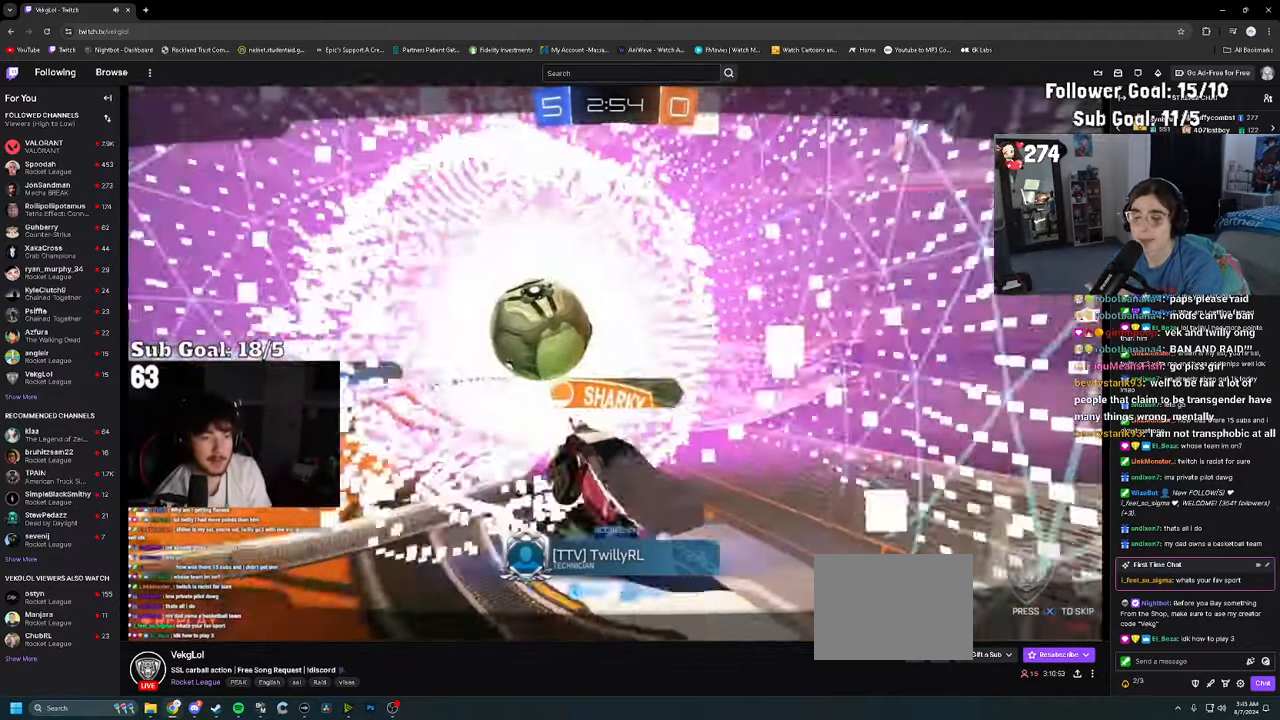
{"buttons": [], "left_stick": "center", "right_stick": "center", "events": []}
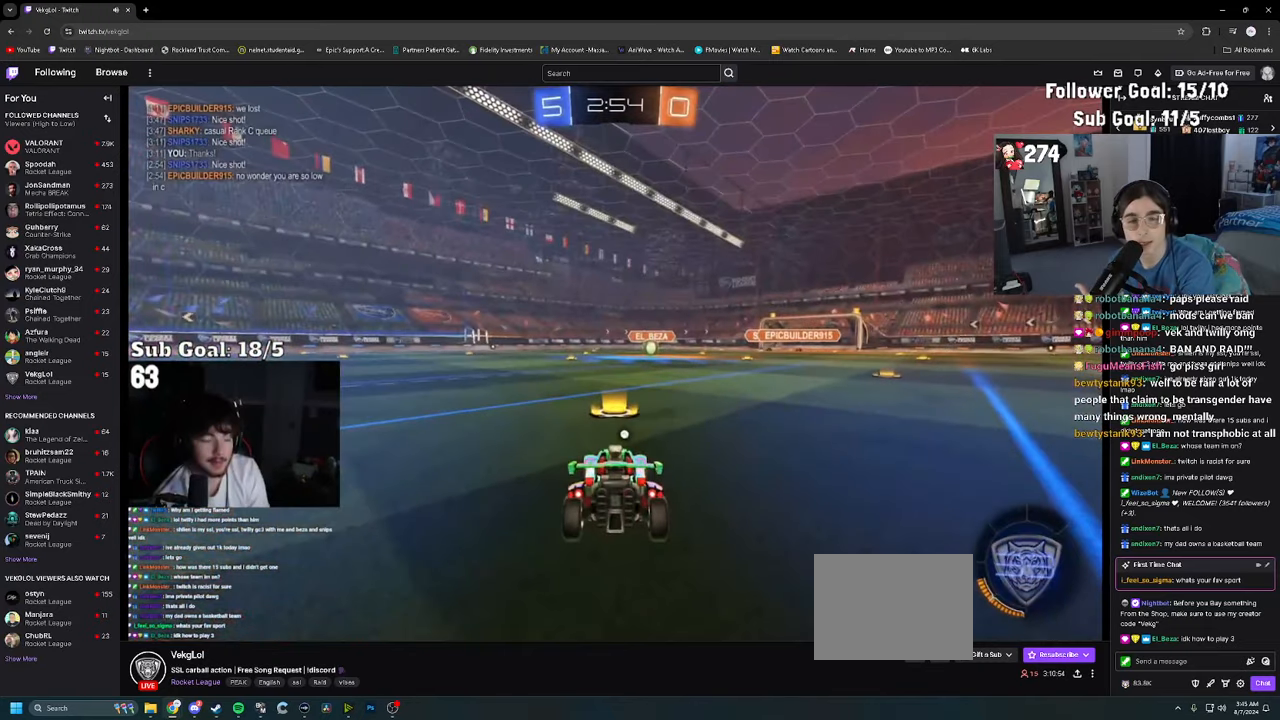
{"buttons": [], "left_stick": "center", "right_stick": "left", "events": [[500, "right_stick", "left"]]}
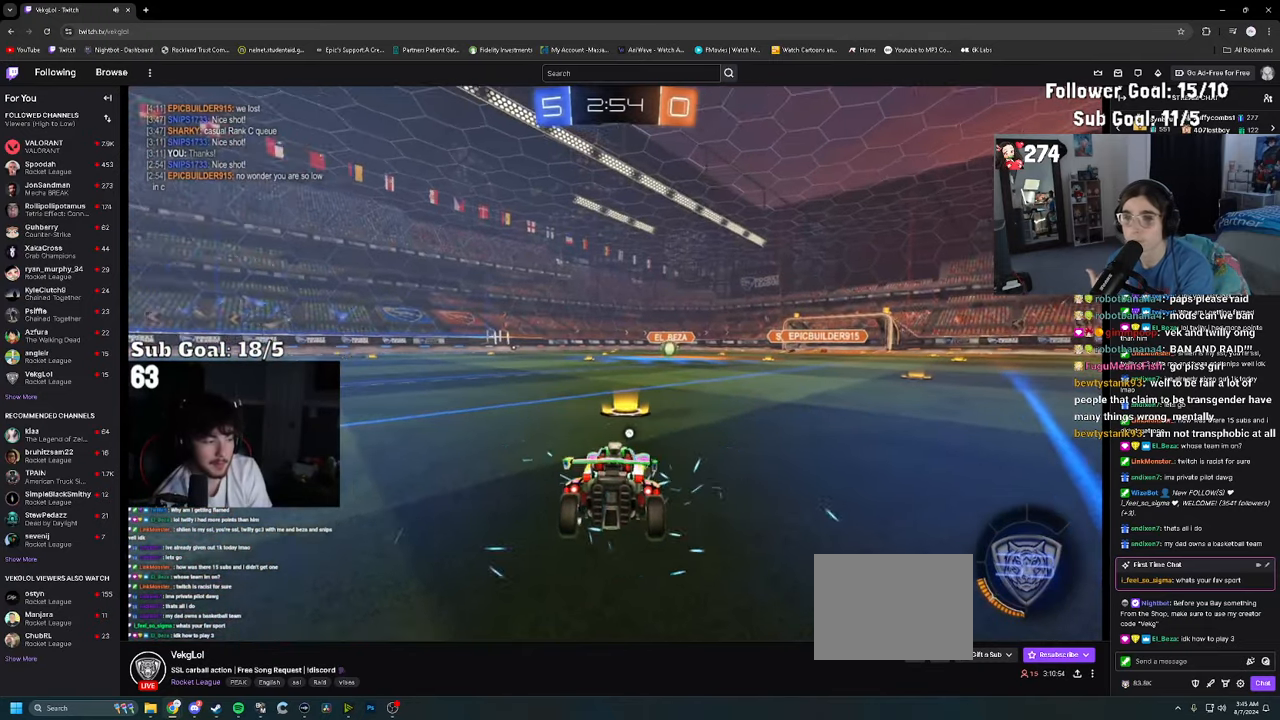
{"buttons": [], "left_stick": "center", "right_stick": "center", "events": [[366, "right_stick", "center"]]}
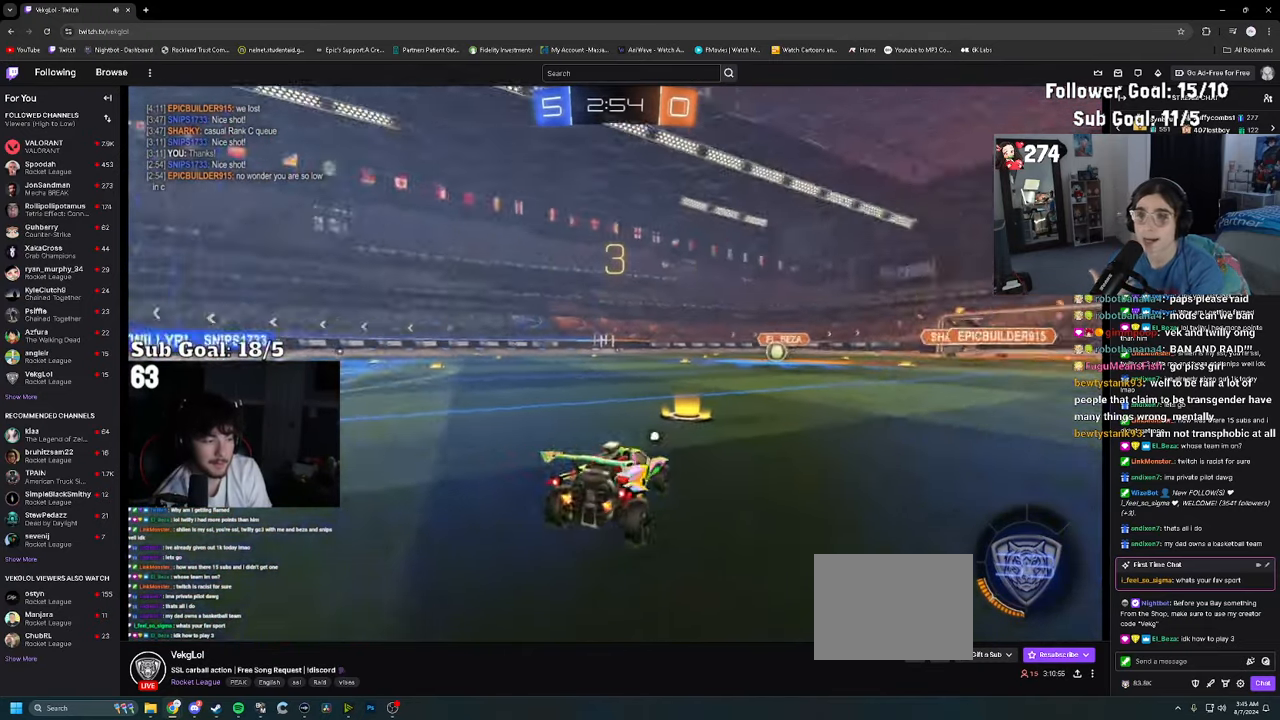
{"buttons": [], "left_stick": "center", "right_stick": "center", "events": [[50, "TRIANGLE", "down"], [150, "TRIANGLE", "up"], [250, "TRIANGLE", "down"], [316, "TRIANGLE", "up"], [400, "TRIANGLE", "down"], [483, "TRIANGLE", "up"]]}
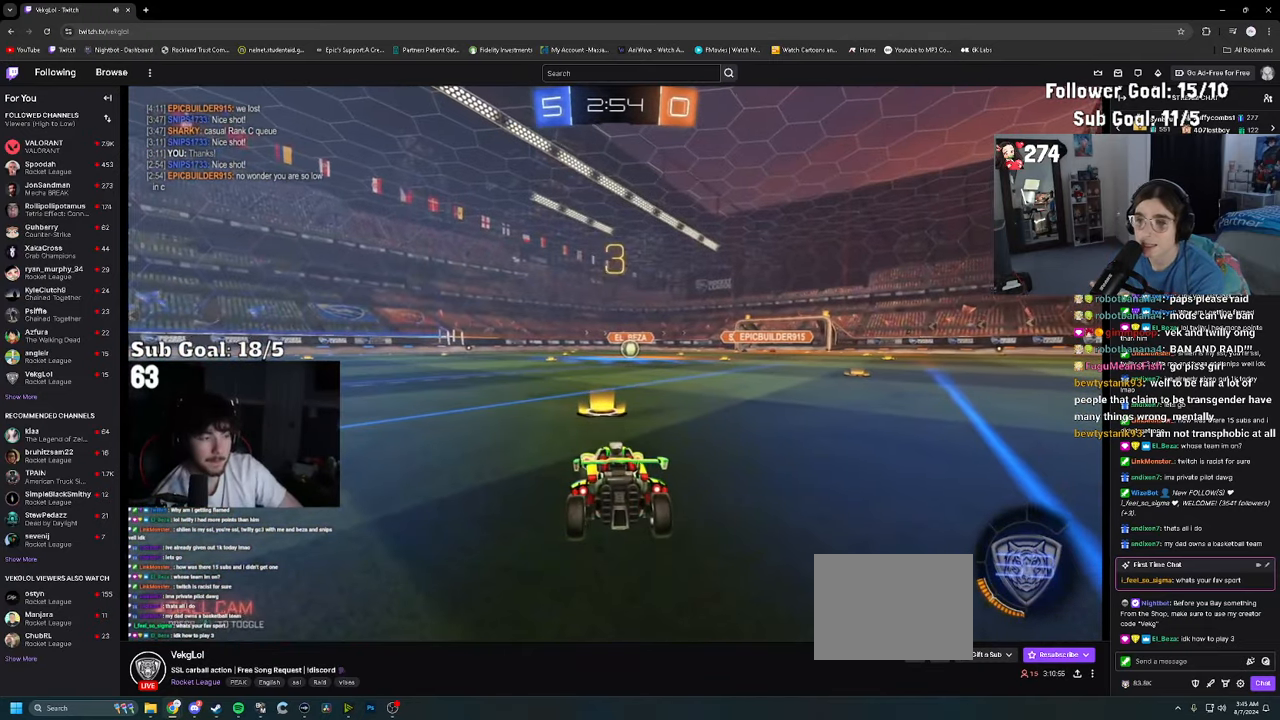
{"buttons": ["TRIANGLE", "R2"], "left_stick": "right", "right_stick": "center", "events": [[83, "TRIANGLE", "down"], [83, "left_stick", "right"], [150, "TRIANGLE", "up"], [233, "TRIANGLE", "down"], [333, "TRIANGLE", "up"], [400, "R2", "down"], [400, "TRIANGLE", "down"]]}
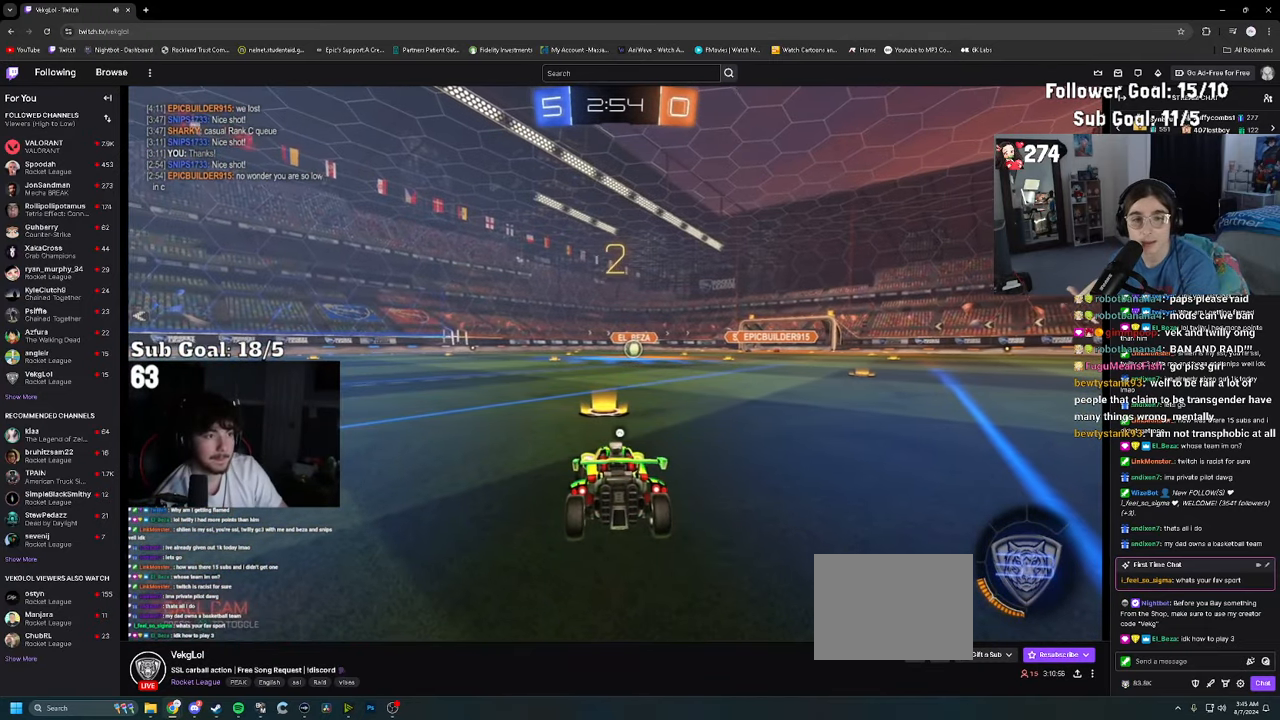
{"buttons": ["TRIANGLE", "R2"], "left_stick": "center", "right_stick": "center", "events": [[16, "TRIANGLE", "up"], [16, "left_stick", "up-right"], [83, "TRIANGLE", "down"], [150, "TRIANGLE", "up"], [233, "TRIANGLE", "down"], [333, "TRIANGLE", "up"], [400, "TRIANGLE", "down"], [500, "left_stick", "center"]]}
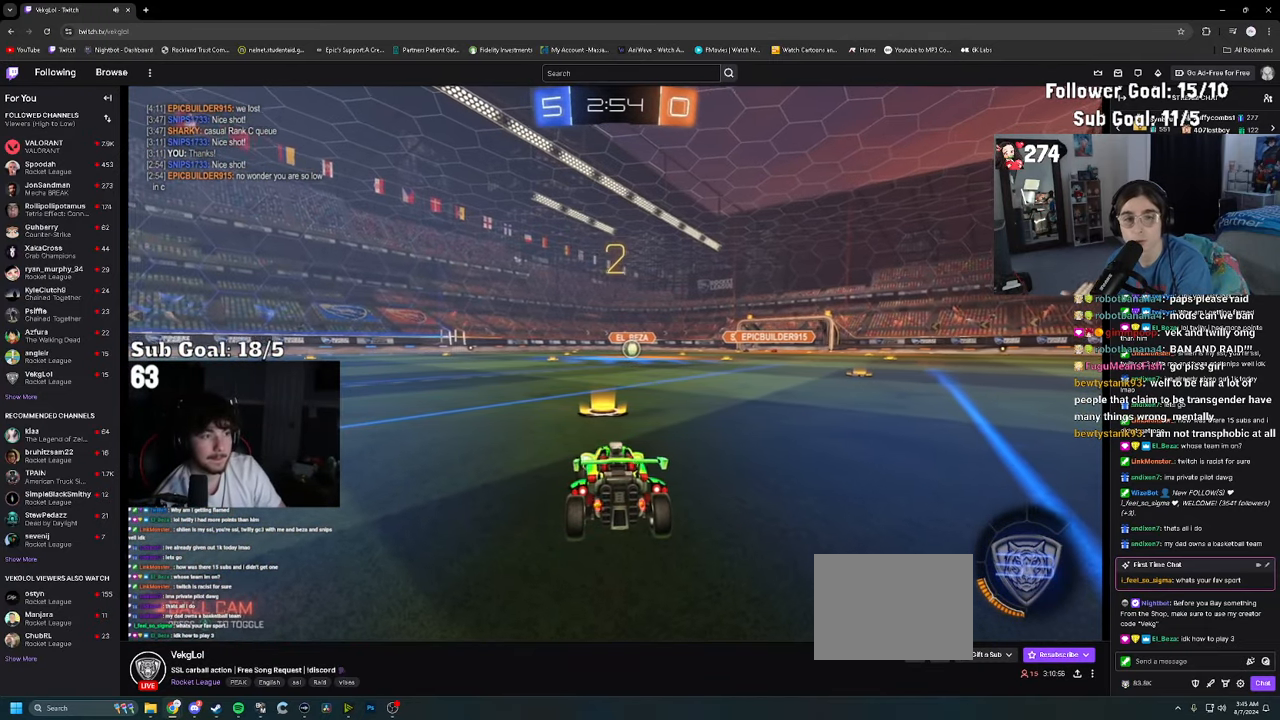
{"buttons": ["R2"], "left_stick": "center", "right_stick": "center", "events": [[16, "TRIANGLE", "up"], [83, "TRIANGLE", "down"], [116, "left_stick", "right"], [166, "TRIANGLE", "up"], [250, "TRIANGLE", "down"], [300, "left_stick", "center"], [333, "TRIANGLE", "up"], [400, "TRIANGLE", "down"], [483, "TRIANGLE", "up"]]}
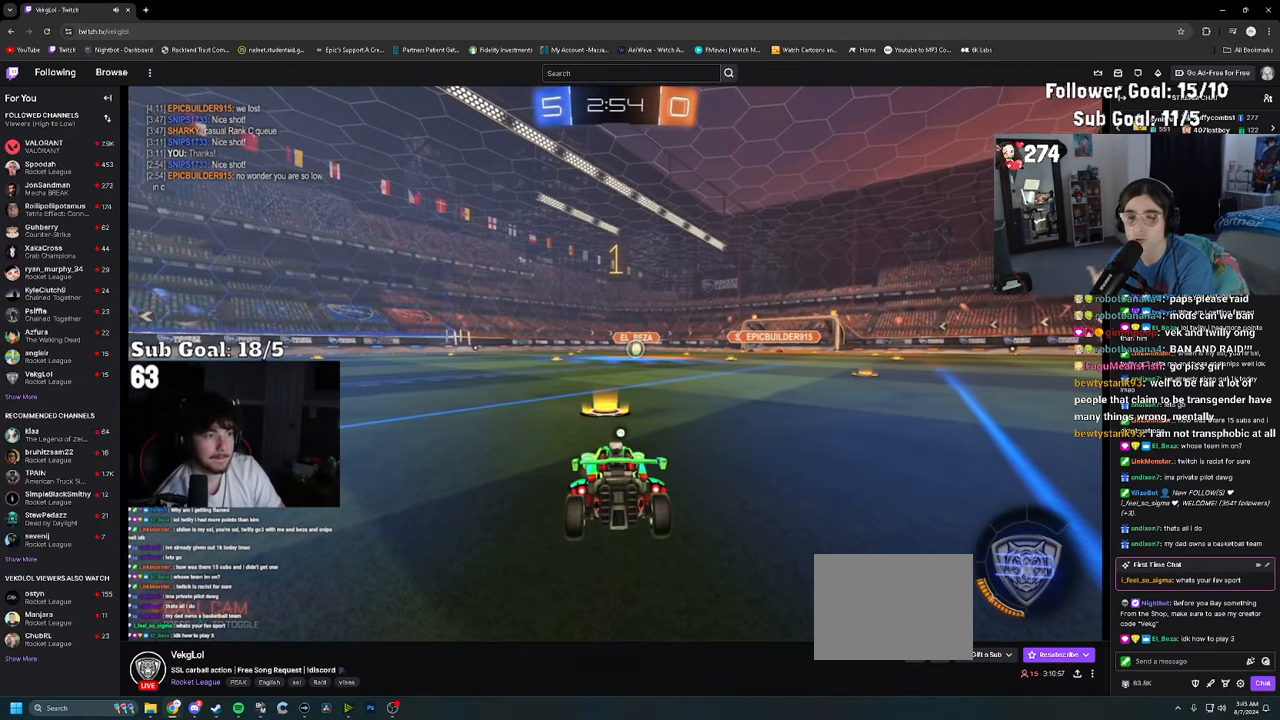
{"buttons": ["R2"], "left_stick": "center", "right_stick": "center", "events": [[83, "TRIANGLE", "down"], [133, "TRIANGLE", "up"], [250, "TRIANGLE", "down"], [316, "TRIANGLE", "up"], [400, "TRIANGLE", "down"], [500, "TRIANGLE", "up"]]}
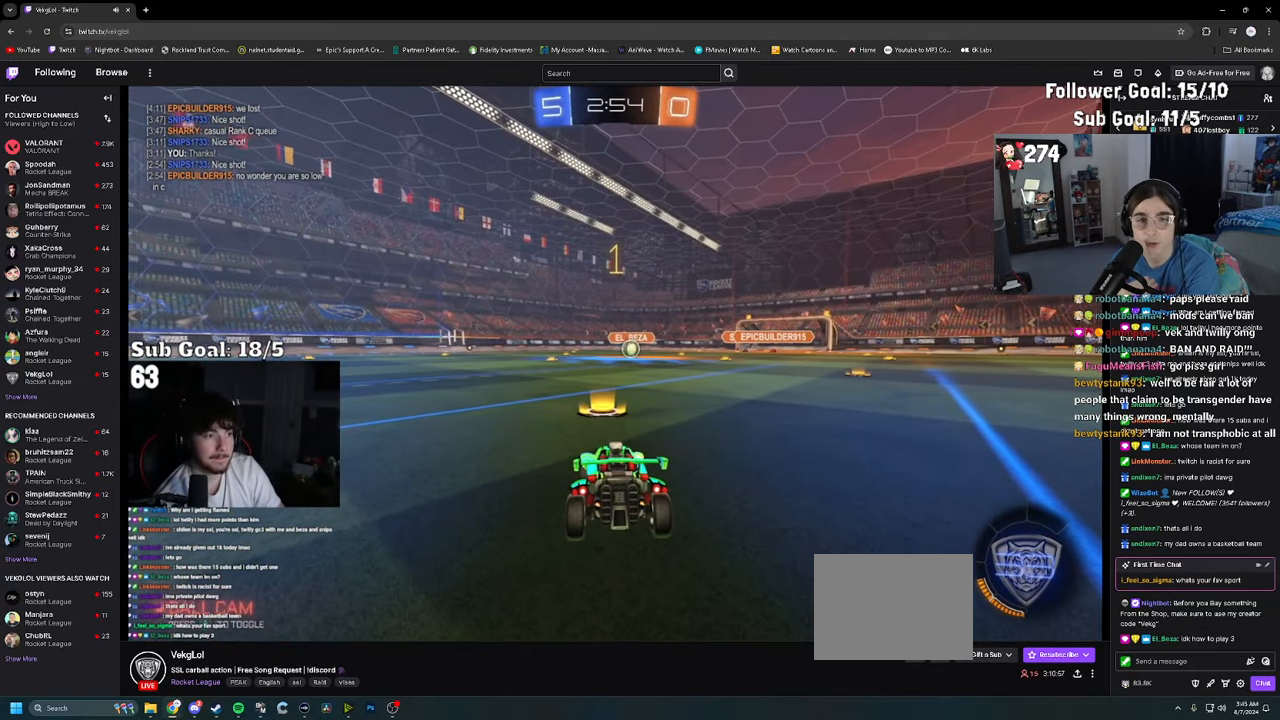
{"buttons": ["CROSS", "R2"], "left_stick": "up", "right_stick": "center", "events": [[33, "left_stick", "up-right"], [116, "left_stick", "center"], [300, "left_stick", "right"], [366, "CROSS", "down"], [416, "CROSS", "up"], [433, "left_stick", "up"], [483, "CROSS", "down"]]}
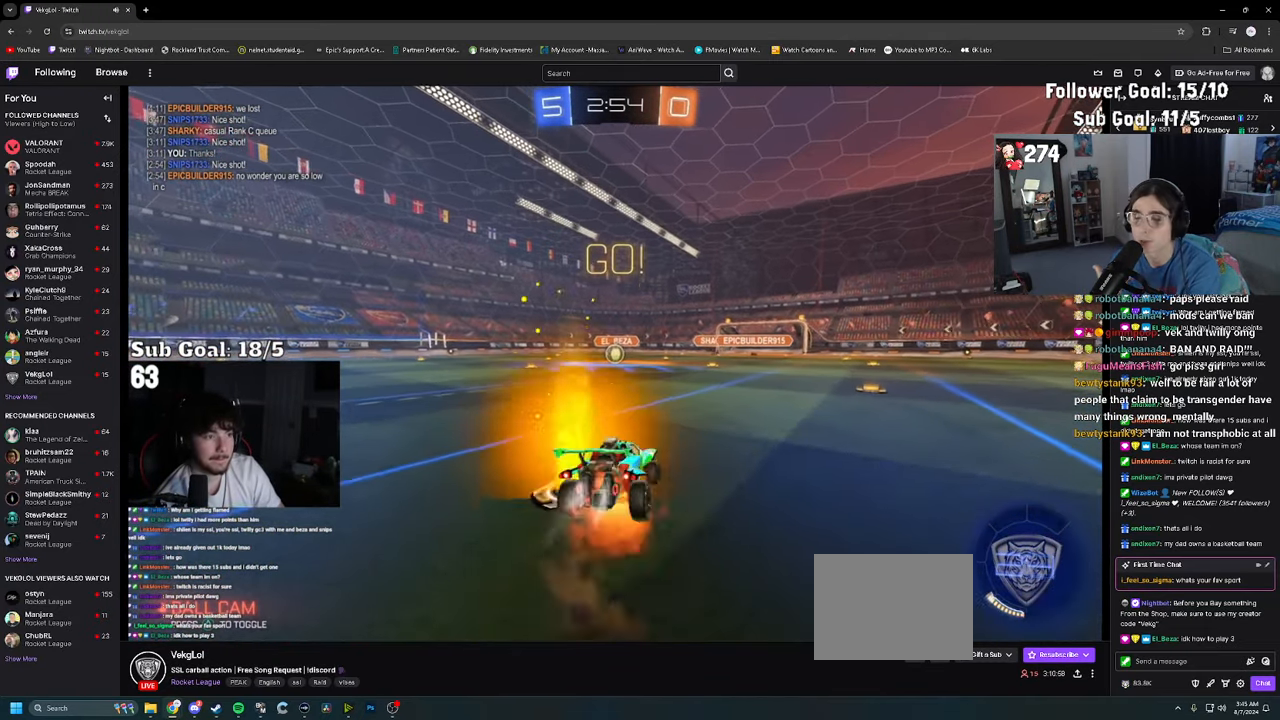
{"buttons": ["R2"], "left_stick": "down-left", "right_stick": "center", "events": [[66, "left_stick", "down"], [100, "CROSS", "up"], [416, "left_stick", "down-left"]]}
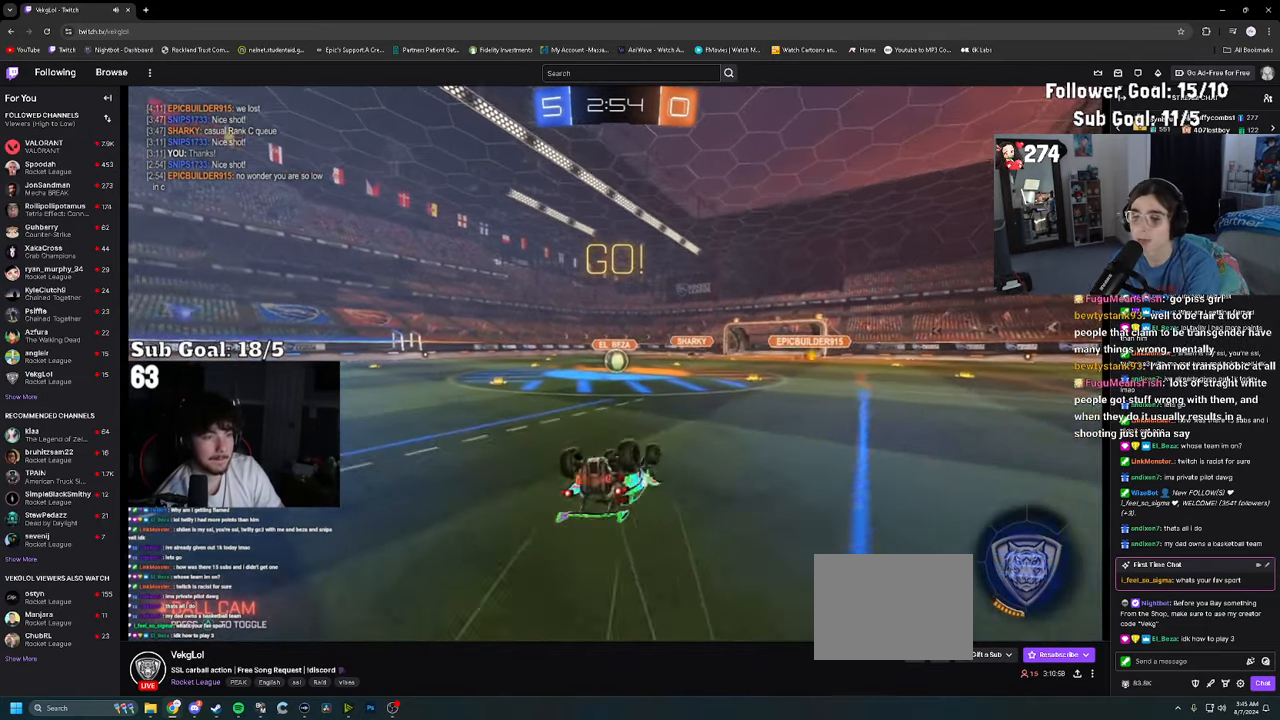
{"buttons": ["R2"], "left_stick": "center", "right_stick": "center", "events": [[83, "SQUARE", "down"], [166, "SQUARE", "up"], [250, "SQUARE", "down"], [333, "SQUARE", "up"], [417, "left_stick", "center"]]}
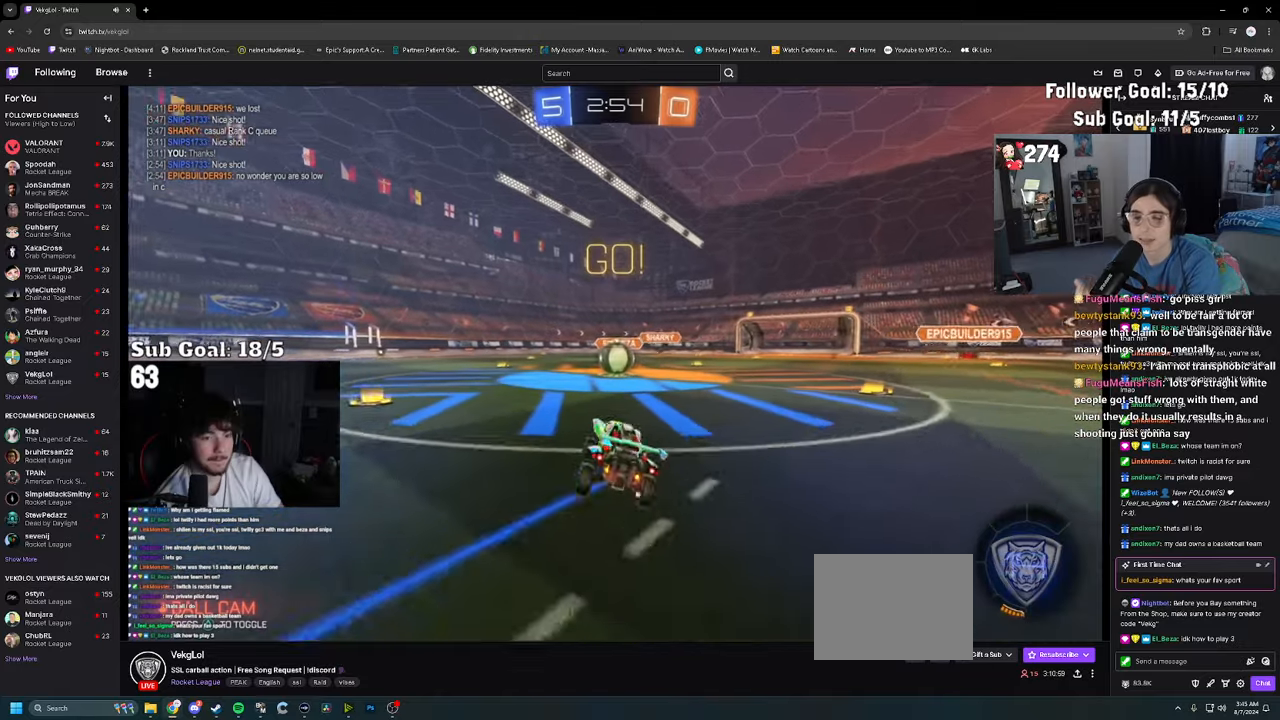
{"buttons": ["R2"], "left_stick": "right", "right_stick": "center", "events": [[33, "left_stick", "left"], [117, "CROSS", "down"], [217, "CROSS", "up"], [233, "left_stick", "center"], [283, "left_stick", "right"], [400, "CROSS", "down"], [500, "CROSS", "up"]]}
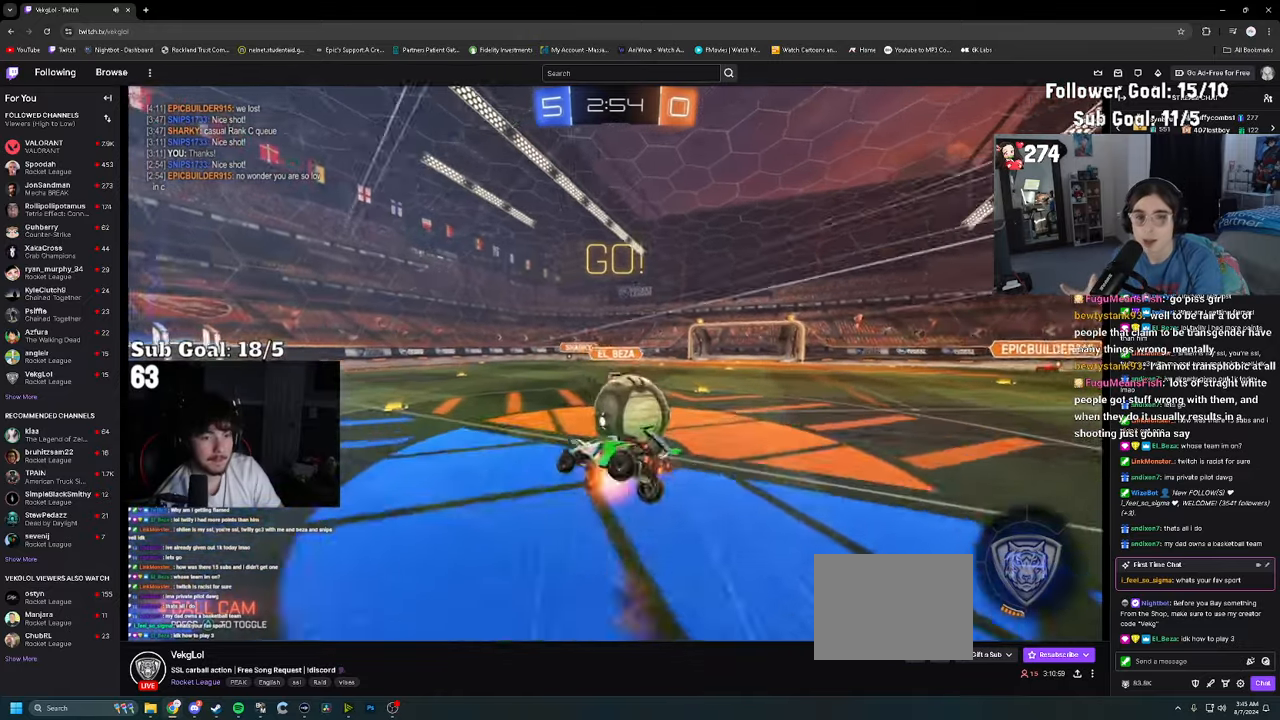
{"buttons": ["SQUARE", "R2"], "left_stick": "right", "right_stick": "center", "events": [[67, "CROSS", "down"], [167, "CROSS", "up"], [233, "CROSS", "down"], [350, "CROSS", "up"], [433, "SQUARE", "down"]]}
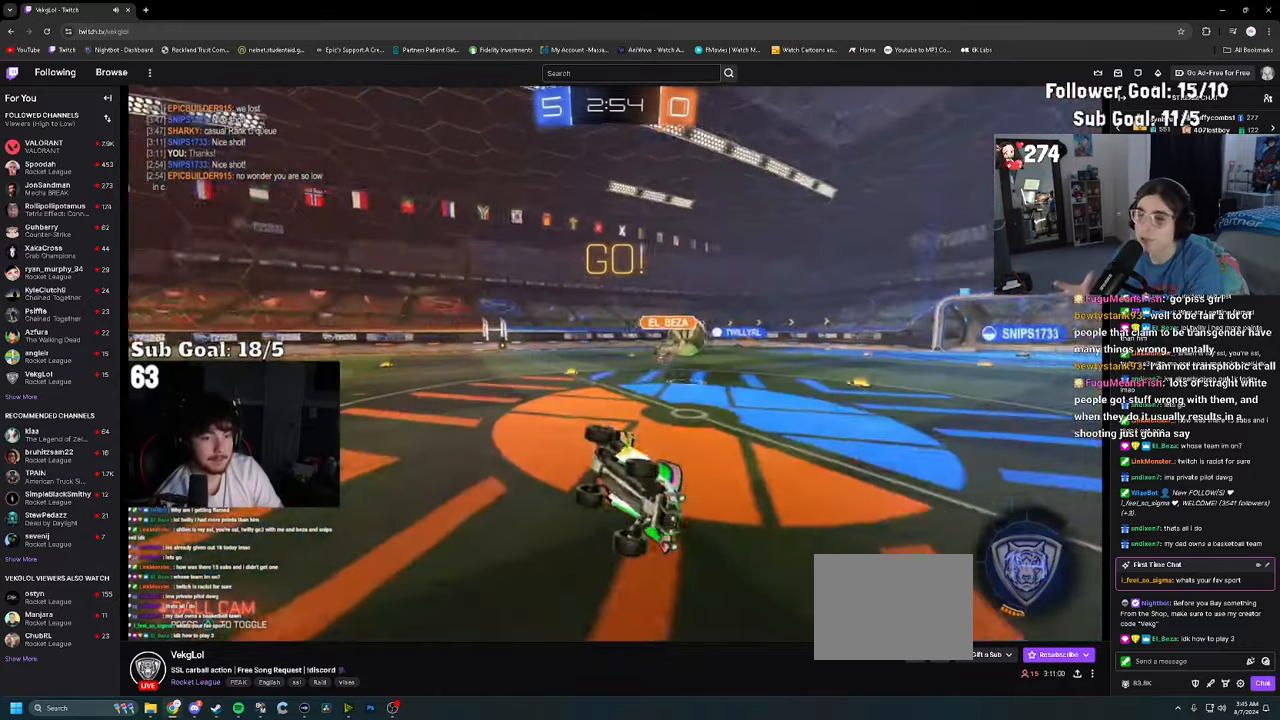
{"buttons": ["R2"], "left_stick": "center", "right_stick": "center", "events": [[17, "SQUARE", "up"], [100, "SQUARE", "down"], [167, "SQUARE", "up"], [283, "left_stick", "center"]]}
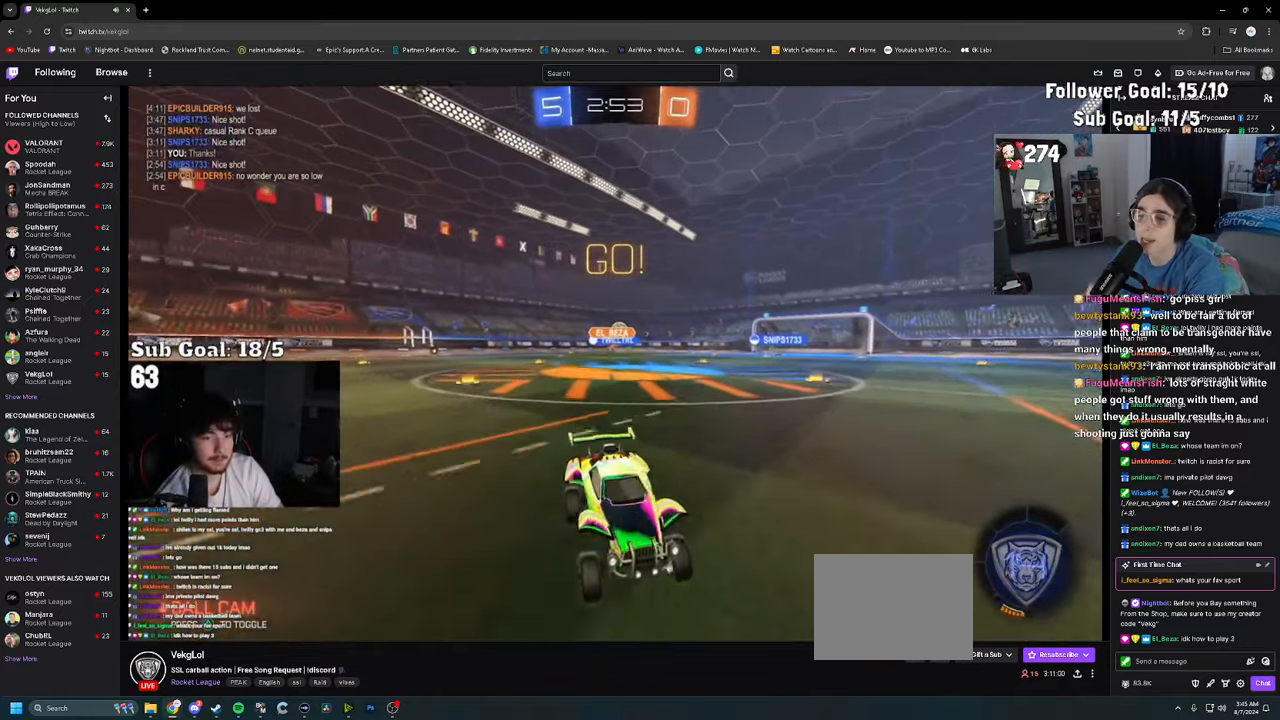
{"buttons": ["R2"], "left_stick": "left", "right_stick": "center", "events": [[50, "left_stick", "left"]]}
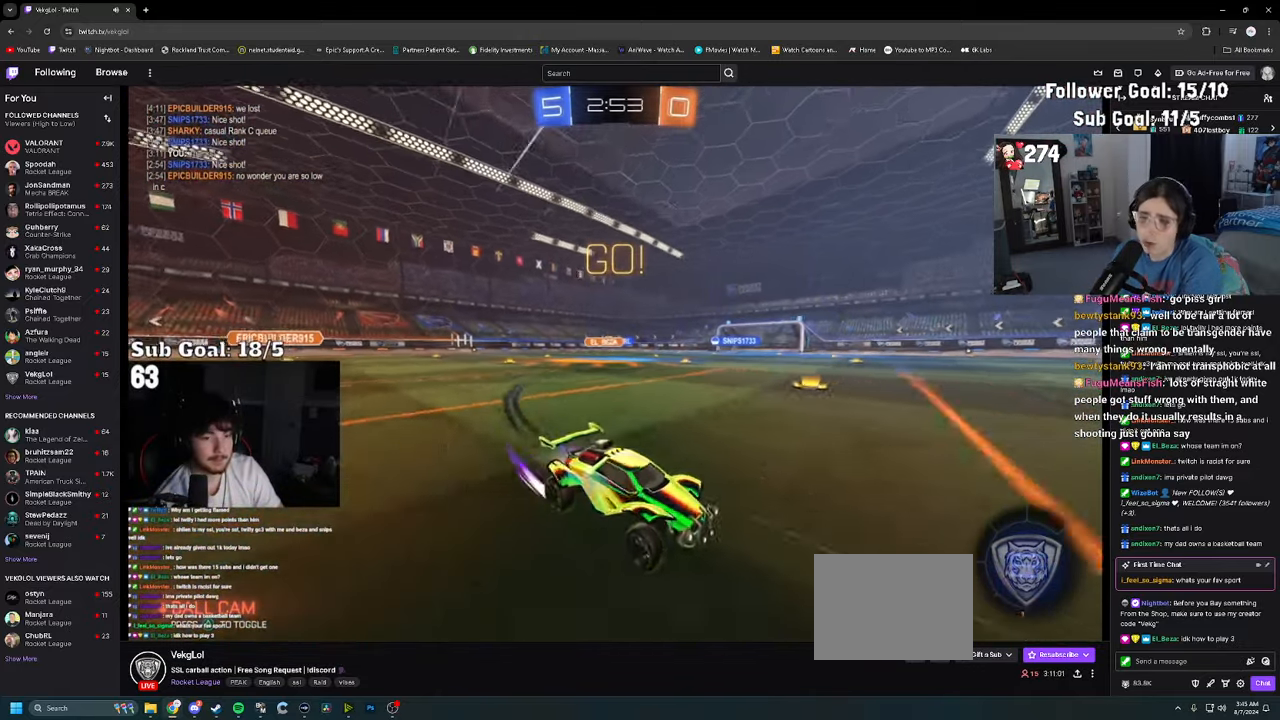
{"buttons": ["R2"], "left_stick": "left", "right_stick": "center", "events": [[200, "left_stick", "center"], [367, "left_stick", "left"]]}
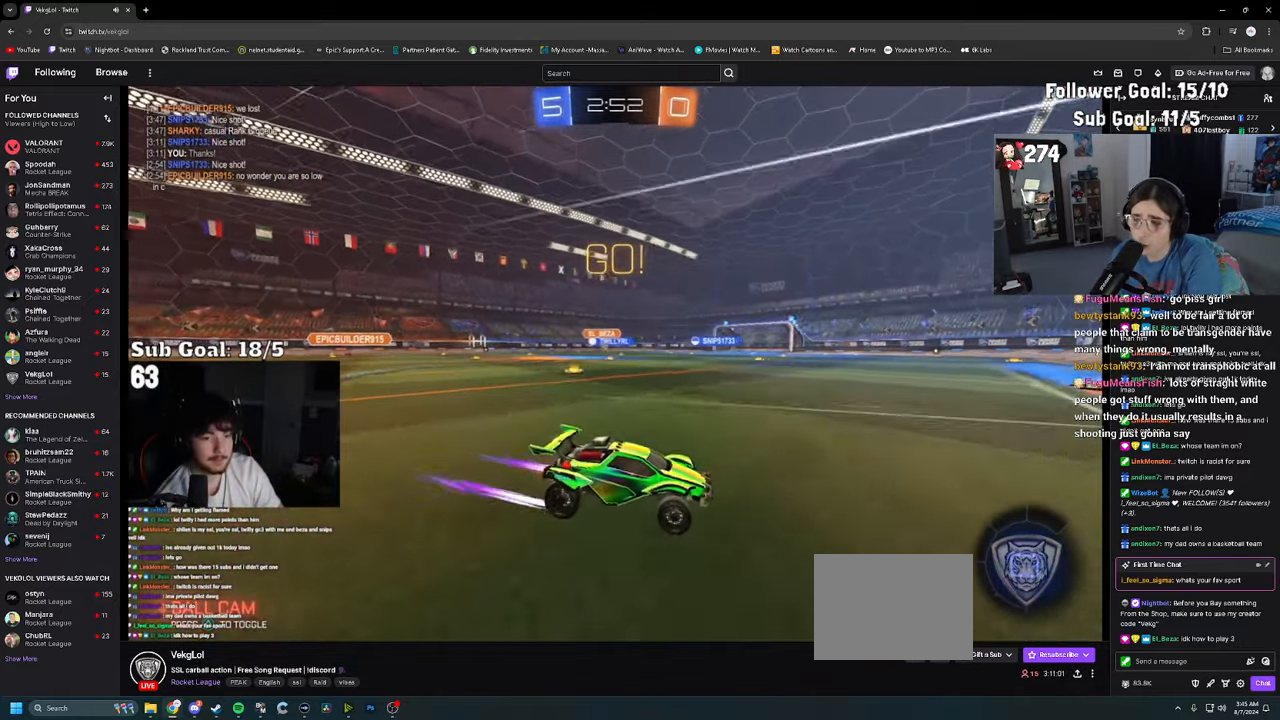
{"buttons": ["R2"], "left_stick": "center", "right_stick": "center", "events": [[433, "left_stick", "center"]]}
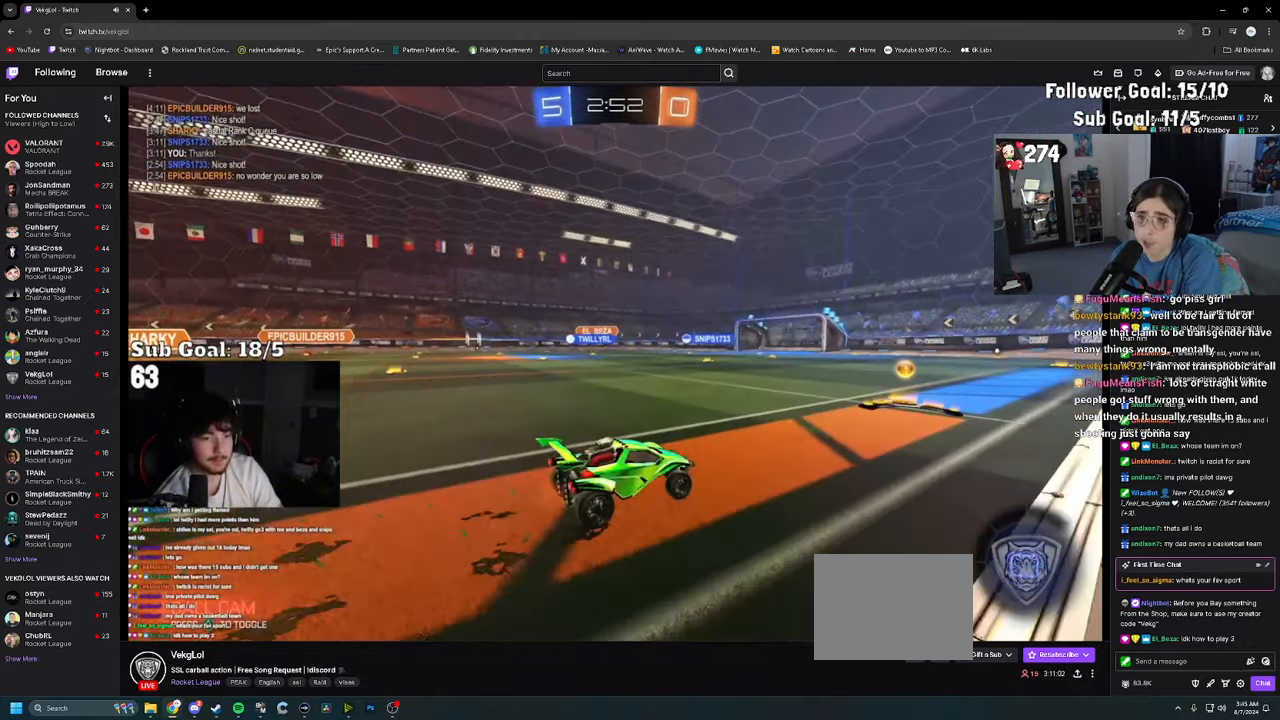
{"buttons": ["CROSS", "R2"], "left_stick": "up", "right_stick": "center", "events": [[150, "left_stick", "left"], [317, "left_stick", "center"], [367, "CROSS", "down"], [417, "left_stick", "up"]]}
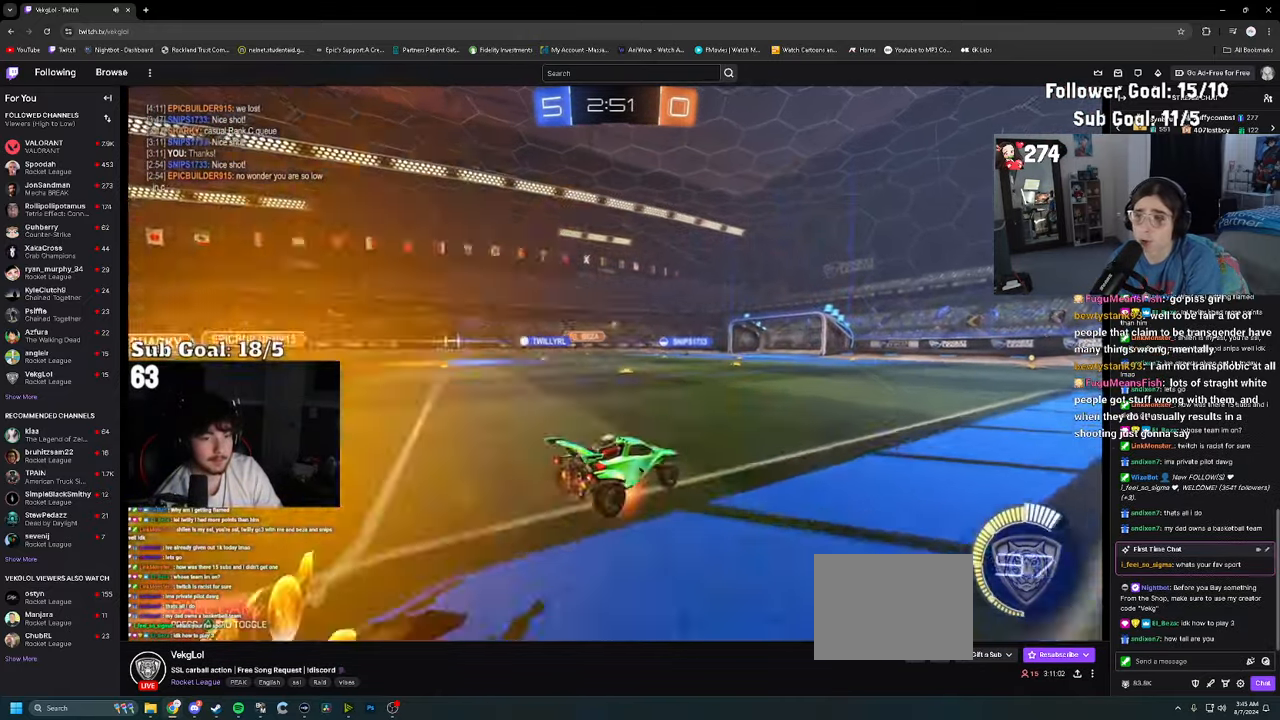
{"buttons": ["SQUARE", "R2"], "left_stick": "down-left", "right_stick": "center", "events": [[83, "left_stick", "down"], [100, "CROSS", "up"], [317, "left_stick", "down-left"], [450, "SQUARE", "down"]]}
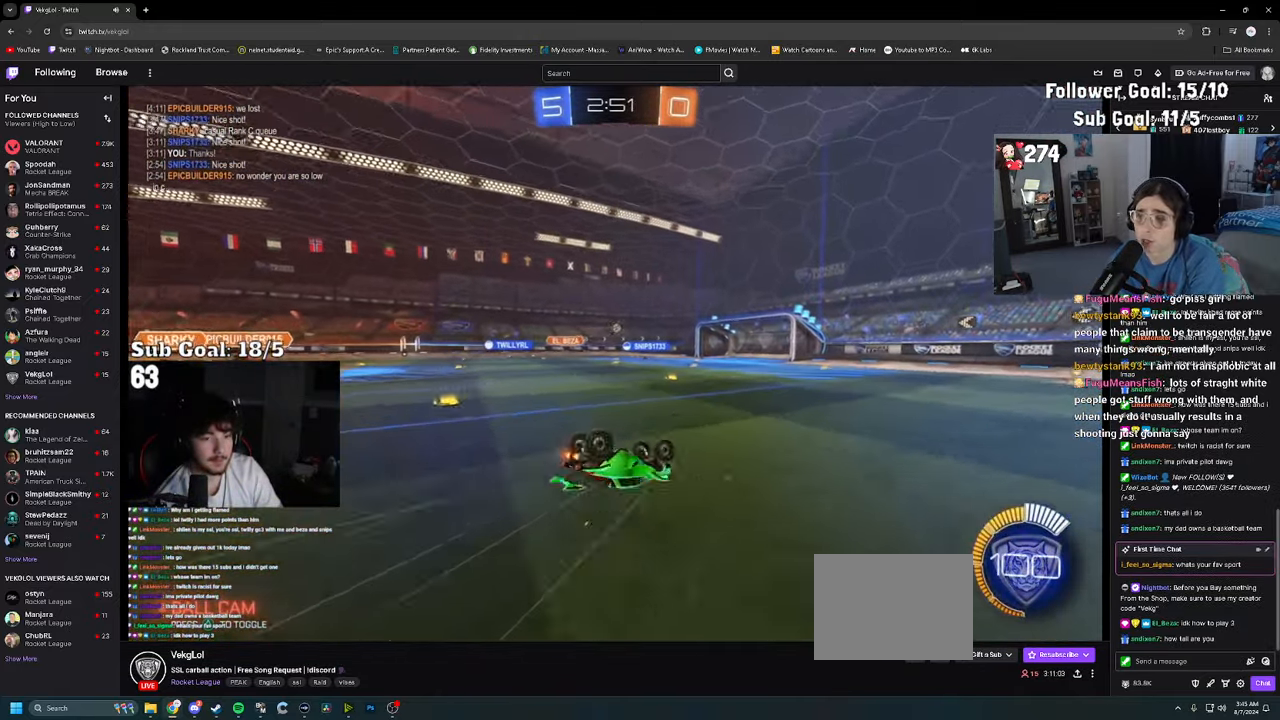
{"buttons": ["R2"], "left_stick": "center", "right_stick": "center", "events": [[17, "SQUARE", "up"], [133, "SQUARE", "down"], [183, "SQUARE", "up"], [267, "SQUARE", "down"], [350, "SQUARE", "up"], [350, "left_stick", "center"]]}
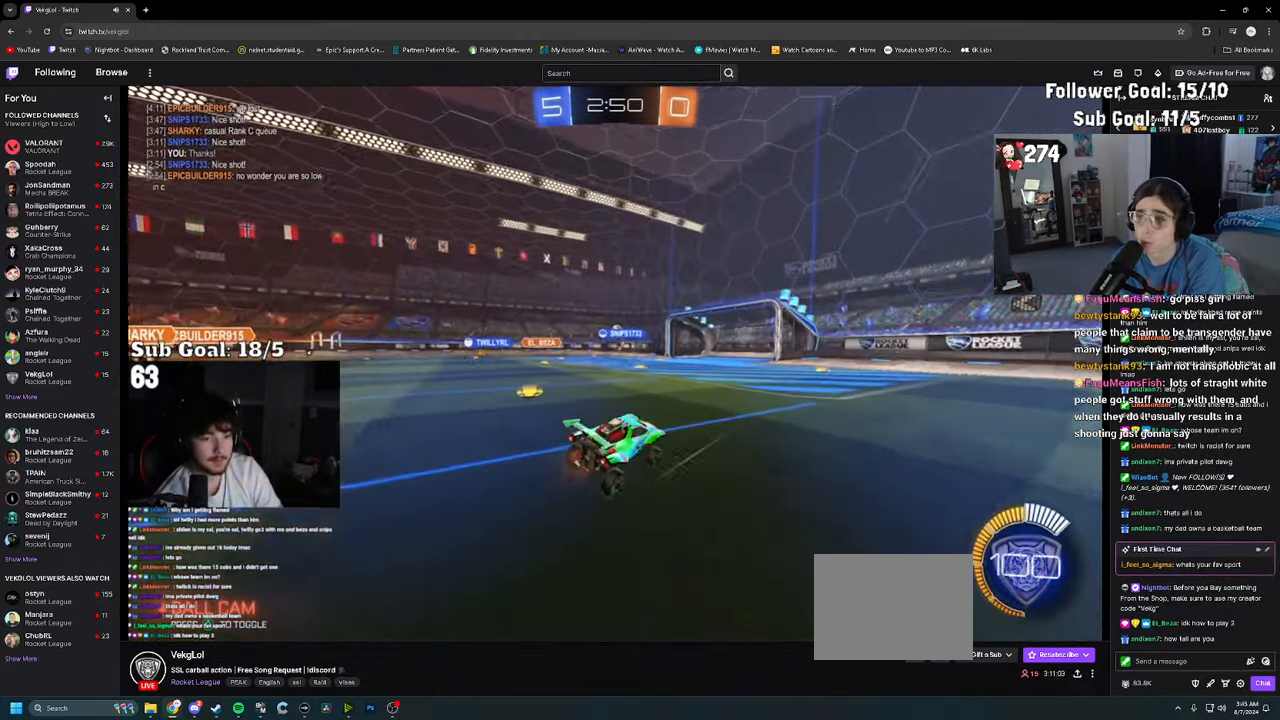
{"buttons": ["R2"], "left_stick": "center", "right_stick": "center", "events": [[267, "left_stick", "up-right"], [367, "left_stick", "center"]]}
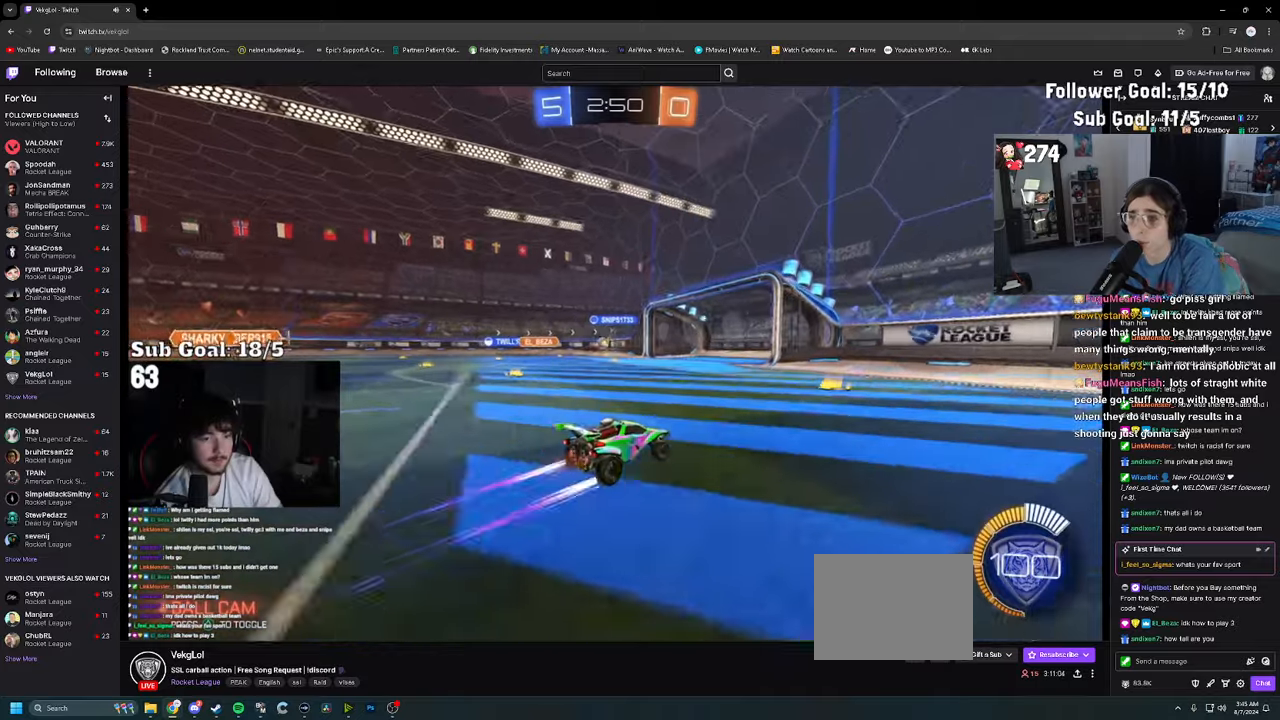
{"buttons": [], "left_stick": "left", "right_stick": "center", "events": [[34, "R2", "up"], [300, "left_stick", "left"]]}
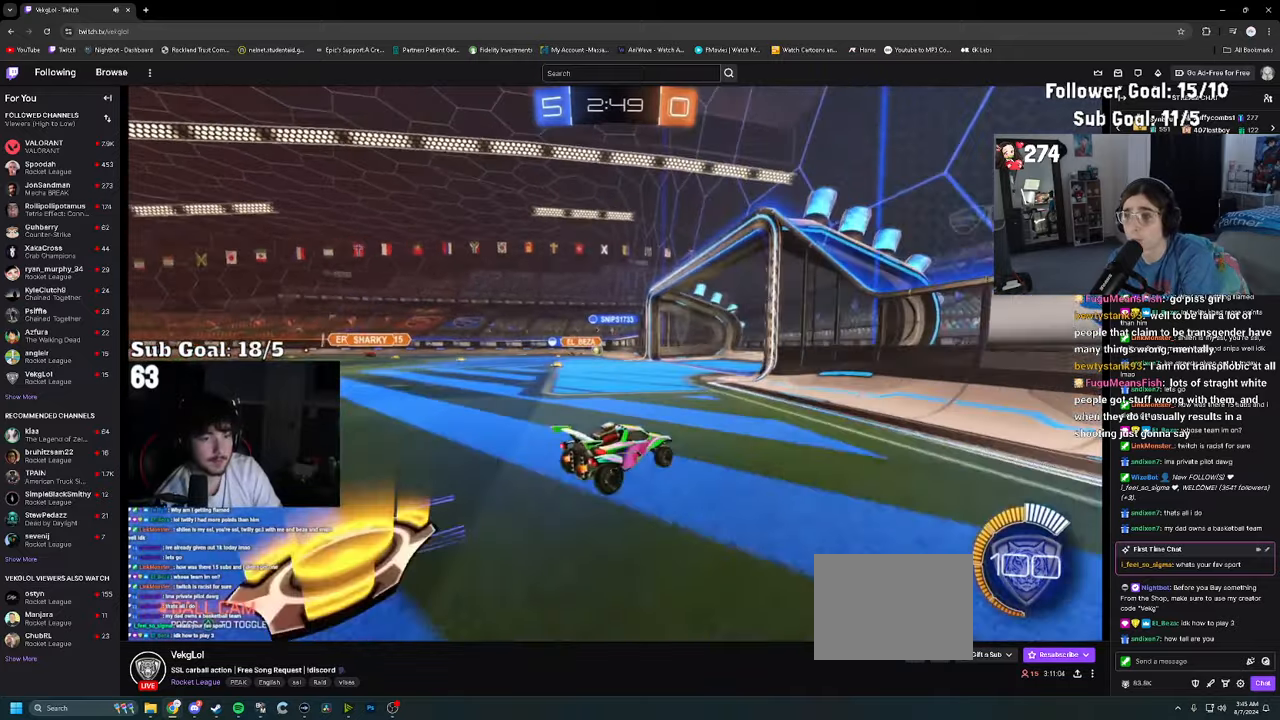
{"buttons": [], "left_stick": "center", "right_stick": "center", "events": [[317, "left_stick", "center"]]}
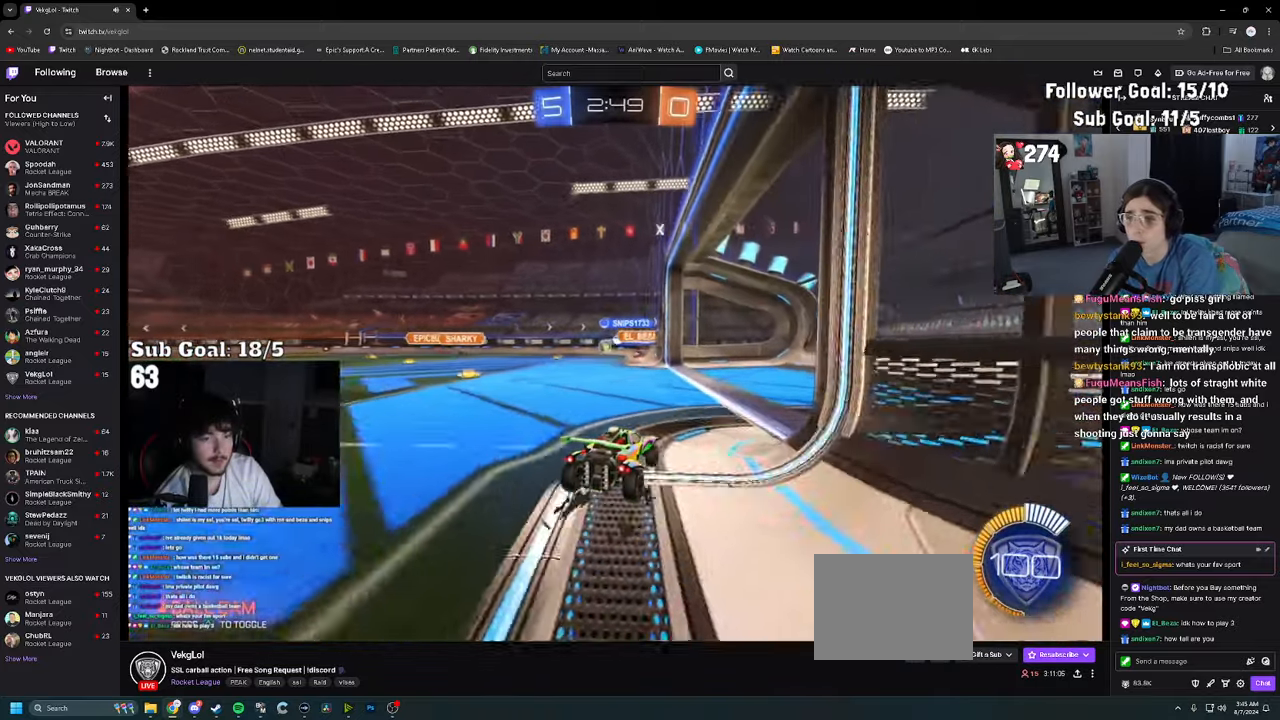
{"buttons": [], "left_stick": "left", "right_stick": "center", "events": [[100, "left_stick", "right"], [400, "left_stick", "center"], [467, "left_stick", "left"]]}
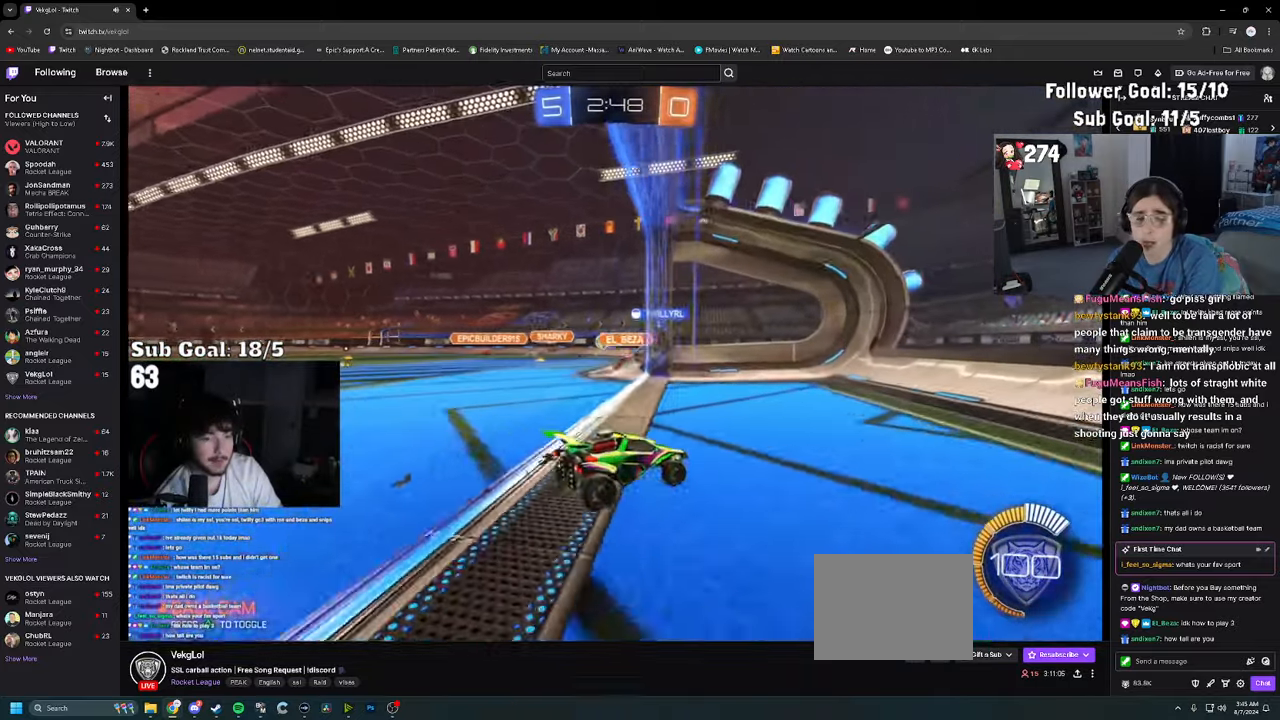
{"buttons": [], "left_stick": "left", "right_stick": "center", "events": []}
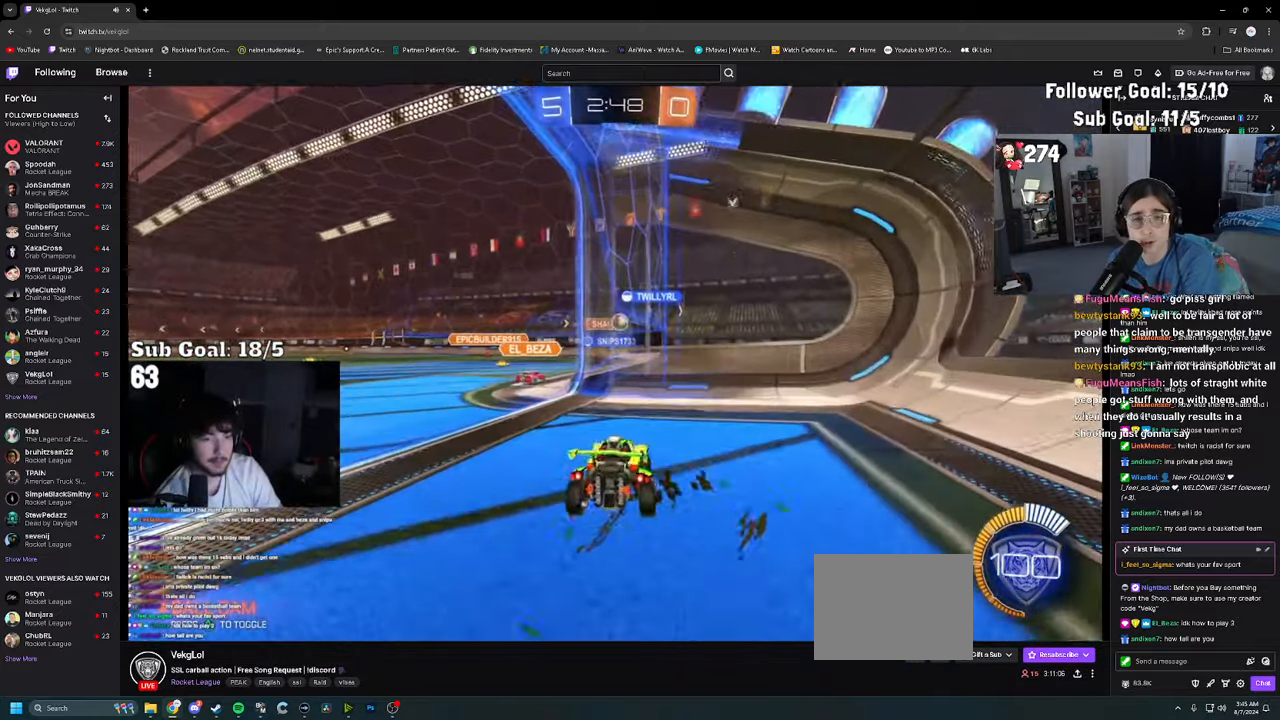
{"buttons": [], "left_stick": "left", "right_stick": "center", "events": []}
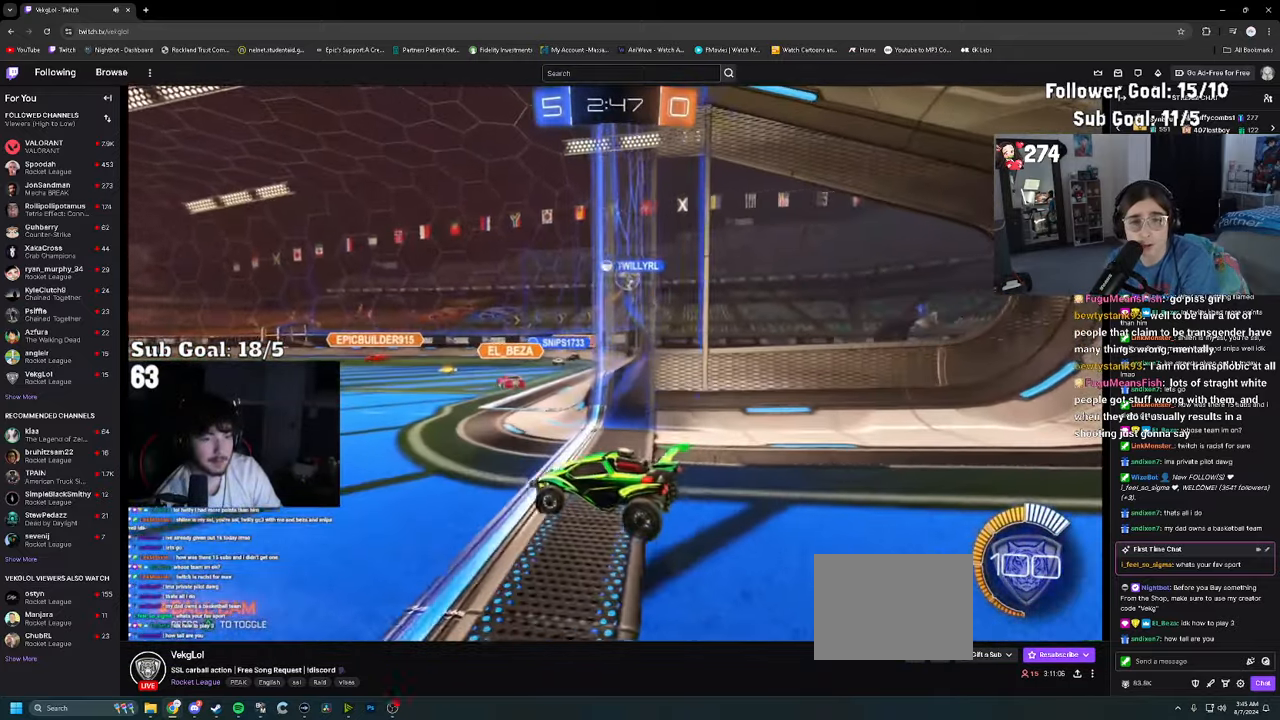
{"buttons": [], "left_stick": "right", "right_stick": "center", "events": [[167, "left_stick", "center"], [400, "left_stick", "right"], [417, "R2", "down"], [484, "R2", "up"]]}
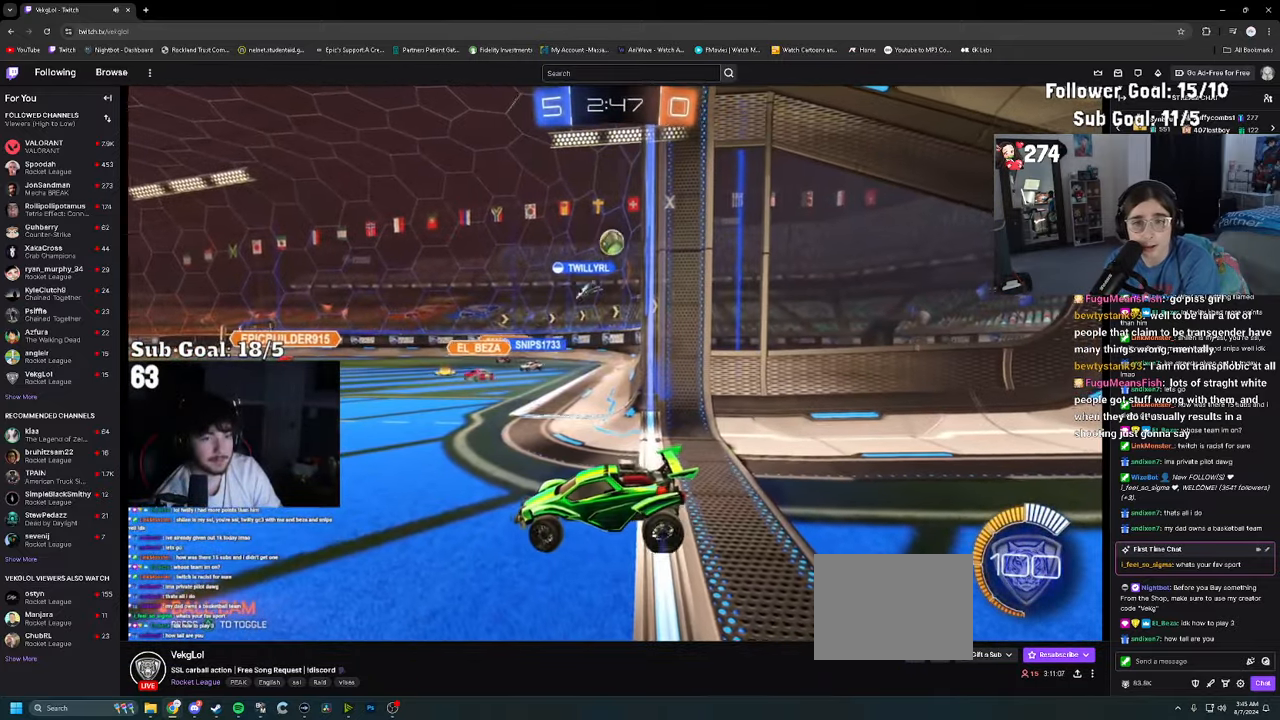
{"buttons": [], "left_stick": "down", "right_stick": "center", "events": [[84, "CROSS", "down"], [100, "left_stick", "up-right"], [150, "CROSS", "up"], [300, "left_stick", "center"], [400, "left_stick", "down"]]}
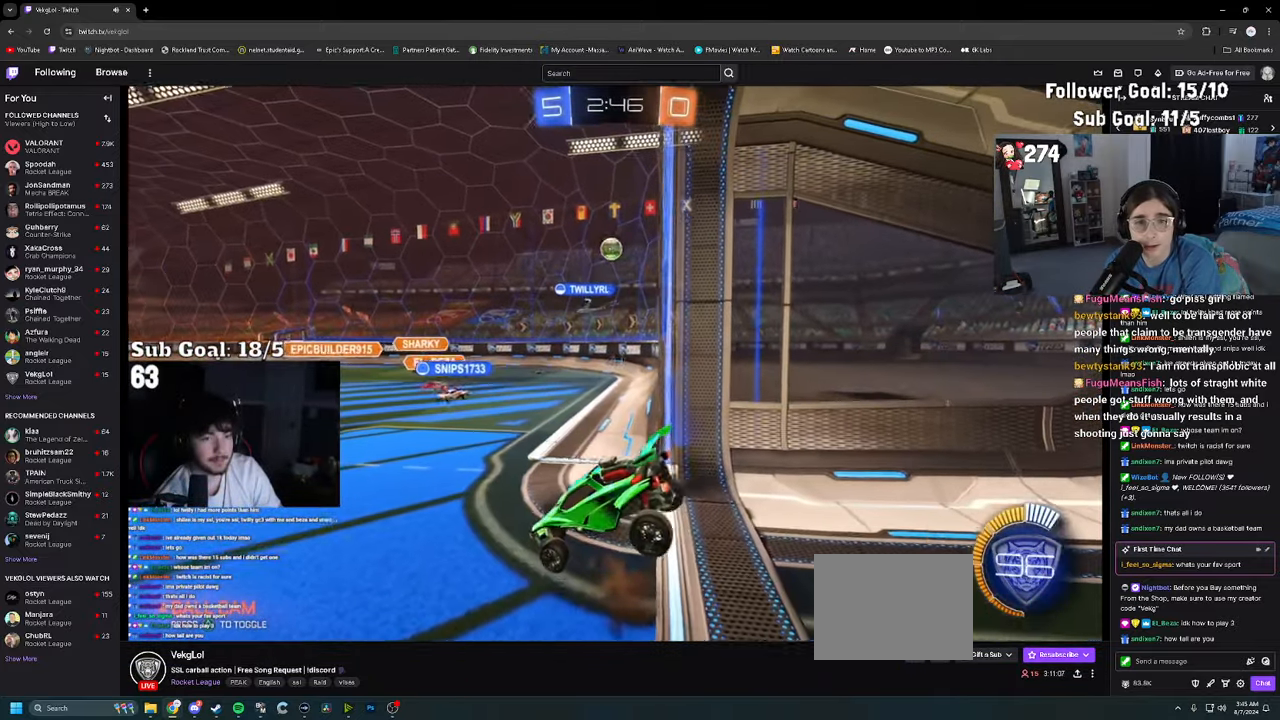
{"buttons": [], "left_stick": "up", "right_stick": "center", "events": [[34, "R2", "down"], [34, "left_stick", "center"], [100, "left_stick", "down"], [317, "R2", "up"], [334, "left_stick", "center"], [450, "left_stick", "up"]]}